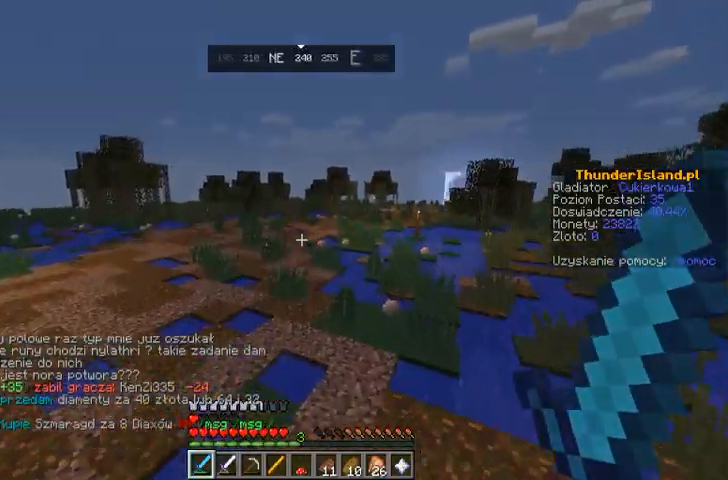
Gameplay with keyboard and mouse; each line is a JSON object with the keys and mouse buttons held at the frame after it. "events" lists presses ("down") and releases ("up") of "a", "d", "s", "space", "w", "mouse_left" and "mouse_right" between this image and that frame as [ms after this image, input, new state], when the widget could be followed in between. "mouse_left", "mouse_right" = the "left", "right" buttons of the "mouse" list. No other keys are recorded. Fast repeated clicks can show as one long hold. Mouse movement is not recorded.
{"keys": ["space", "w"], "mouse": [], "events": []}
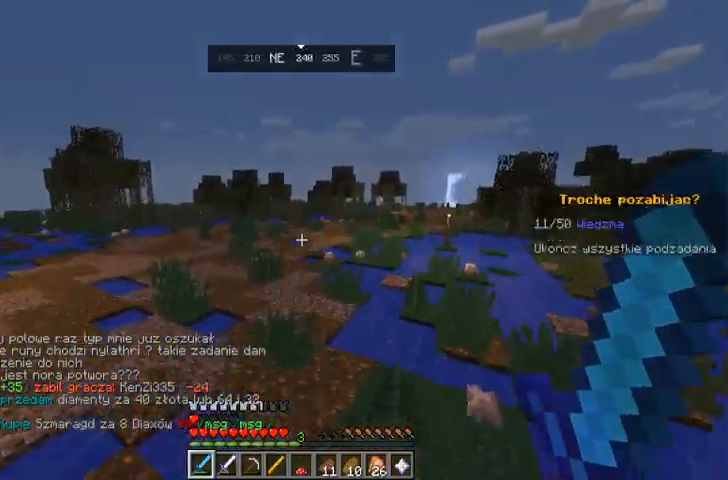
{"keys": ["space", "w"], "mouse": [], "events": []}
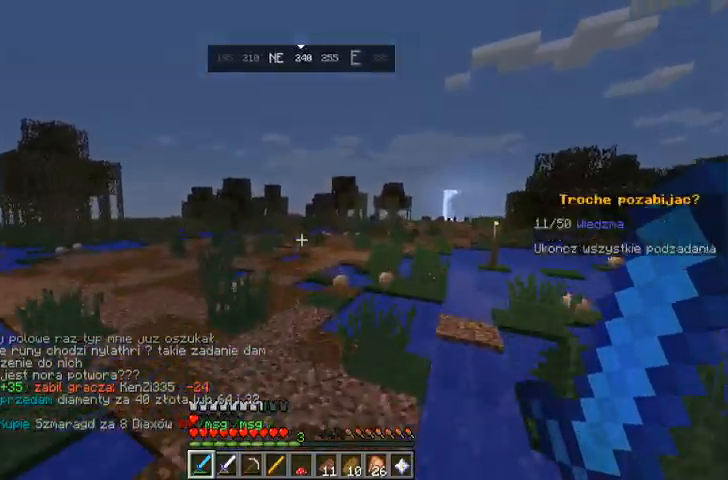
{"keys": ["space", "w"], "mouse": [], "events": []}
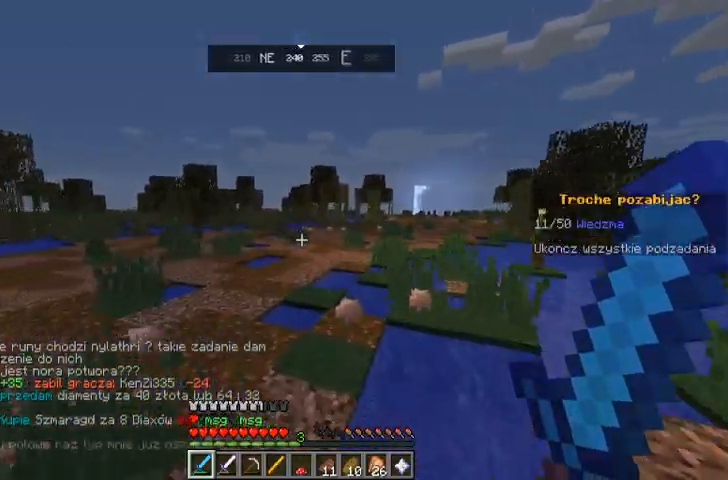
{"keys": ["space", "w"], "mouse": [], "events": []}
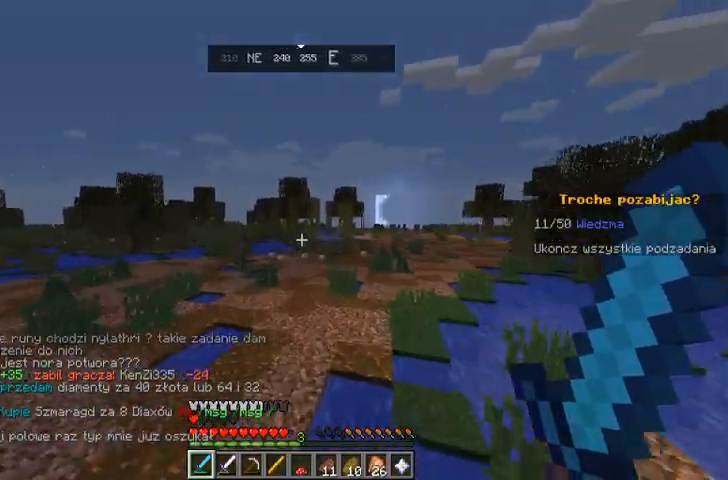
{"keys": ["space", "w"], "mouse": [], "events": []}
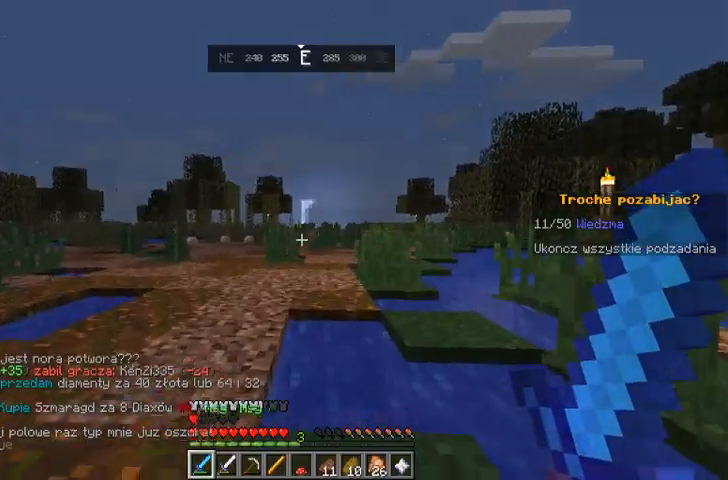
{"keys": [], "mouse": []}
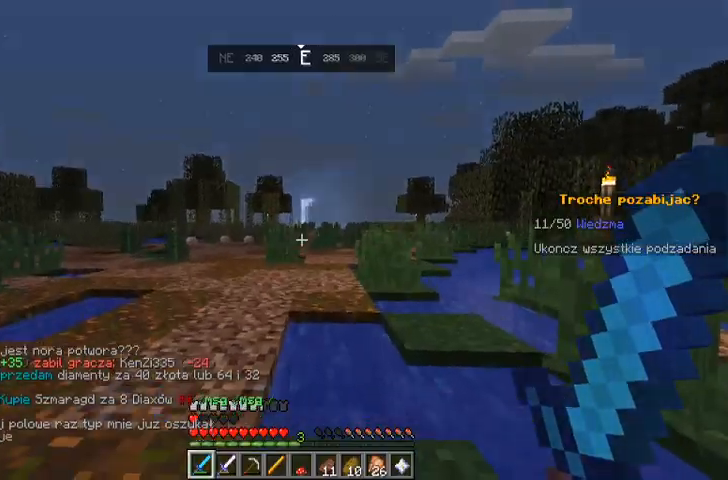
{"keys": ["space", "w"], "mouse": [], "events": [[200, "w", "down"], [233, "space", "down"]]}
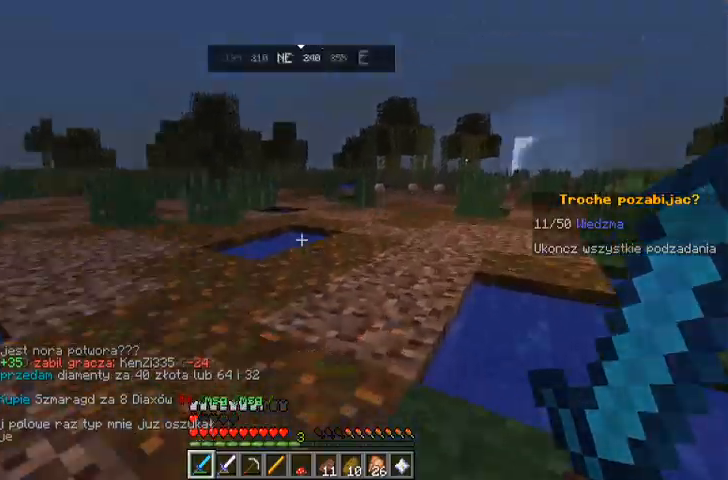
{"keys": ["d", "space"], "mouse": [], "events": [[167, "d", "down"], [300, "w", "up"]]}
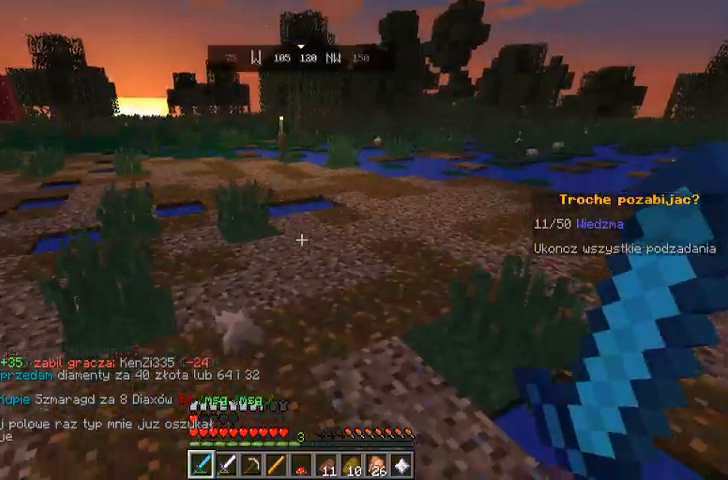
{"keys": [], "mouse": [], "events": [[267, "space", "up"], [300, "d", "up"]]}
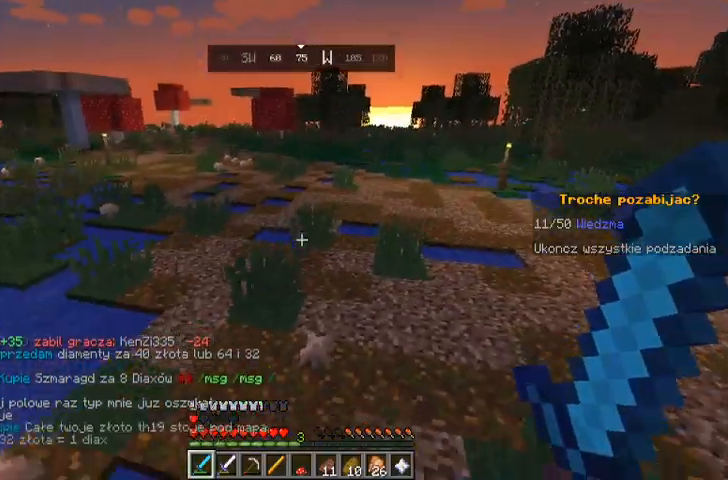
{"keys": ["w"], "mouse": [], "events": [[333, "w", "down"], [400, "w", "up"], [467, "w", "down"]]}
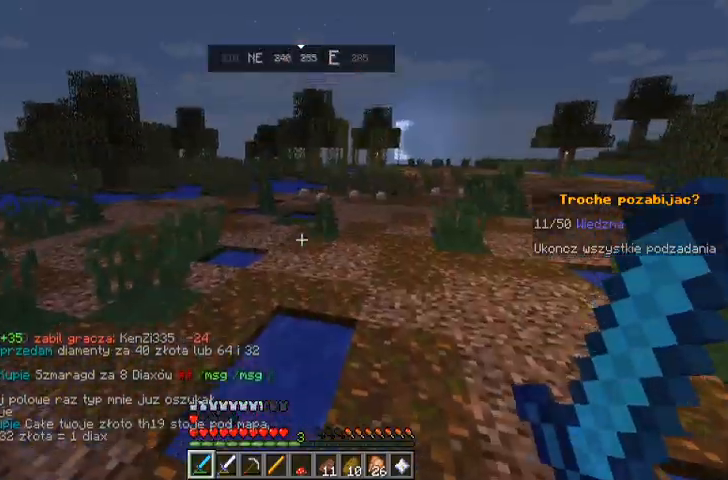
{"keys": ["space", "w"], "mouse": [], "events": [[233, "space", "down"]]}
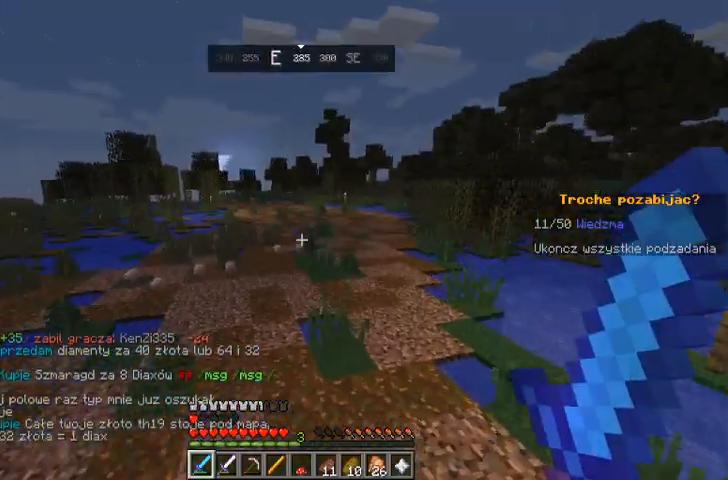
{"keys": ["space", "w"], "mouse": [], "events": [[167, "space", "up"], [333, "space", "down"]]}
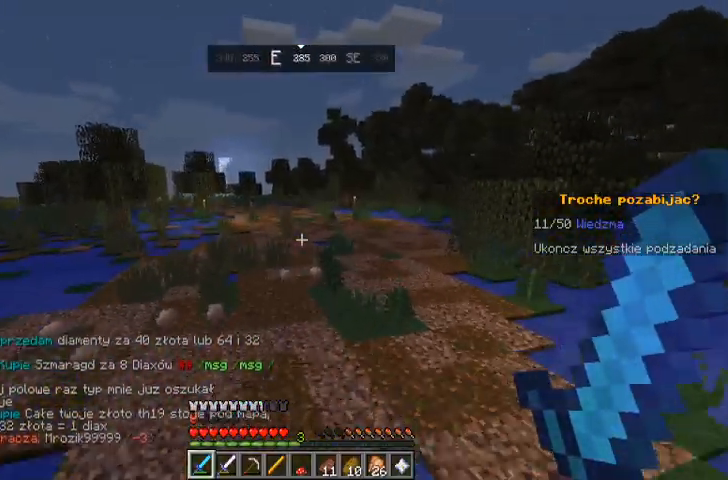
{"keys": ["space", "w"], "mouse": [], "events": []}
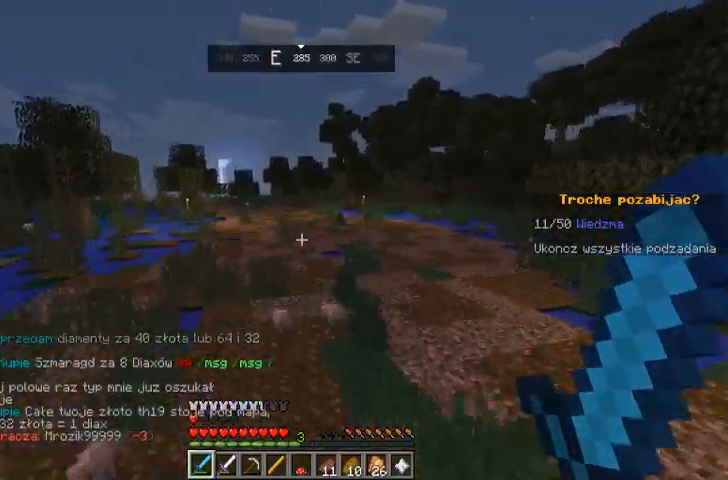
{"keys": ["space", "w"], "mouse": [], "events": []}
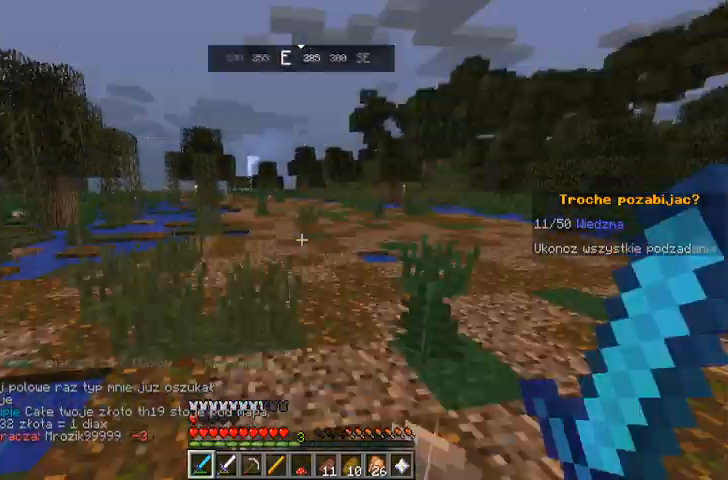
{"keys": ["space", "w"], "mouse": [], "events": []}
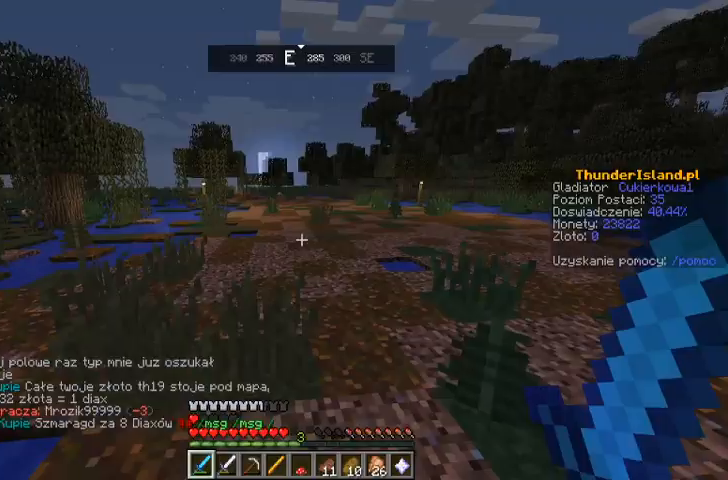
{"keys": ["space", "w"], "mouse": [], "events": []}
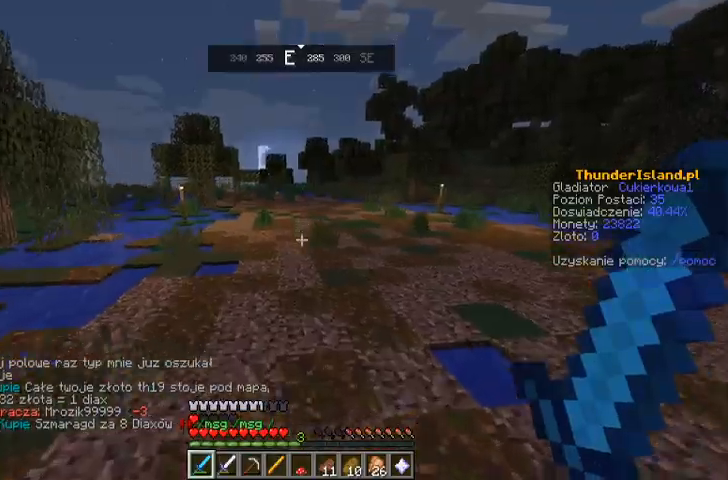
{"keys": ["space", "w"], "mouse": [], "events": []}
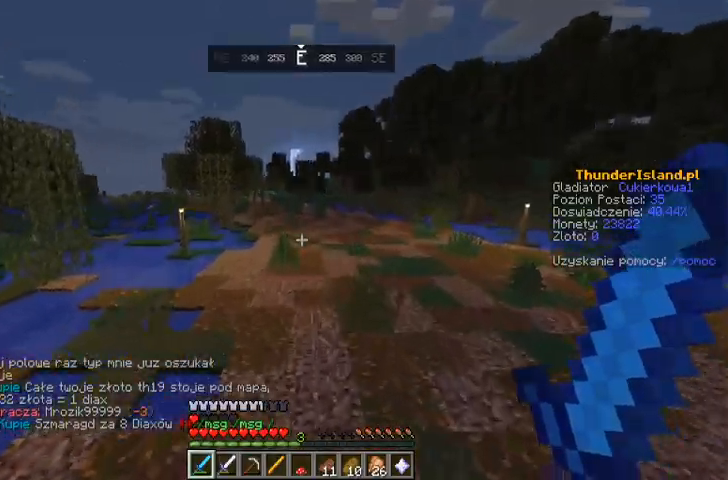
{"keys": ["space", "w"], "mouse": [], "events": []}
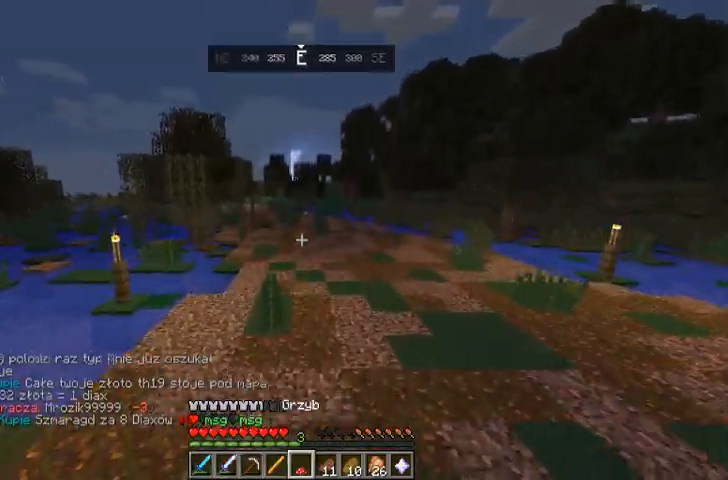
{"keys": ["space", "w"], "mouse": [], "events": []}
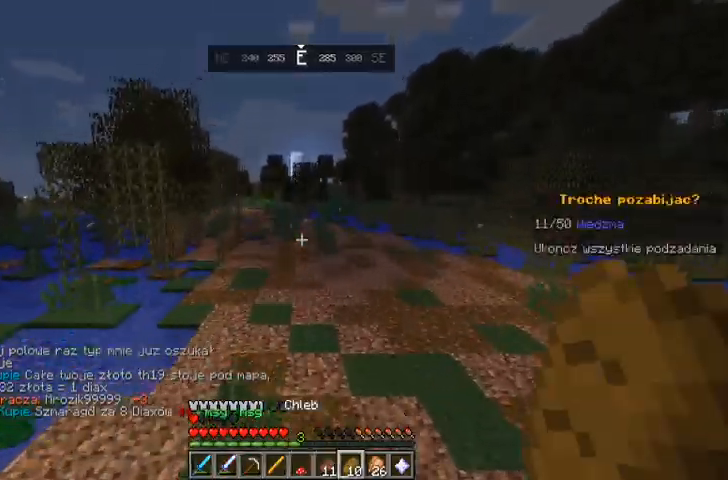
{"keys": [], "mouse": ["right"], "events": [[333, "space", "up"], [467, "mouse_right", "down"], [467, "w", "up"]]}
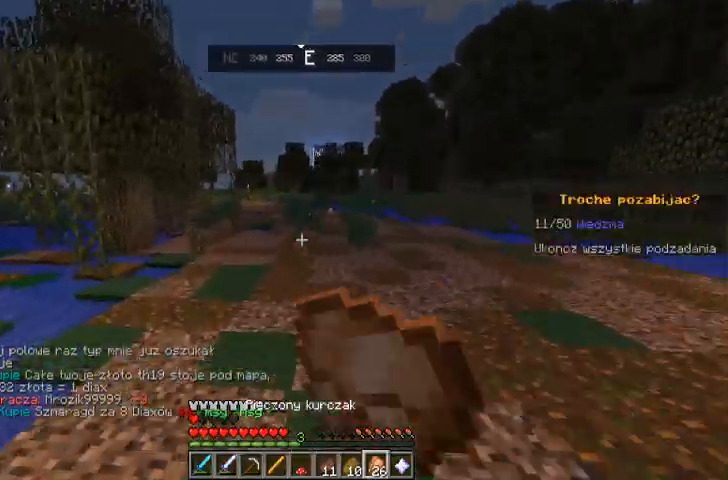
{"keys": [], "mouse": ["right"], "events": []}
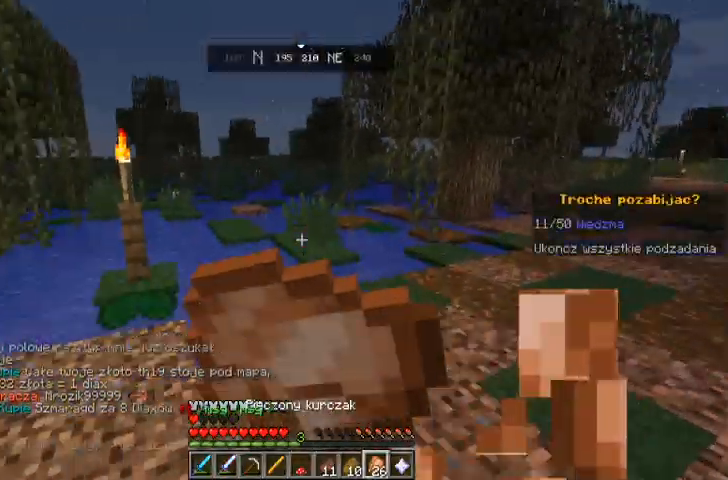
{"keys": [], "mouse": ["right"], "events": []}
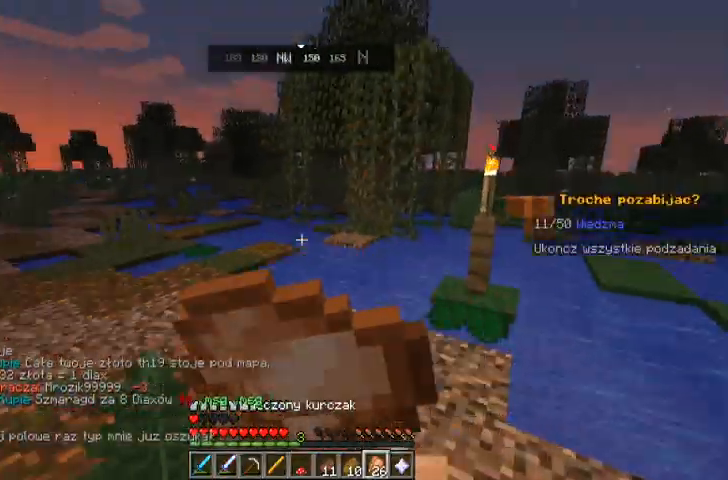
{"keys": [], "mouse": ["right"], "events": []}
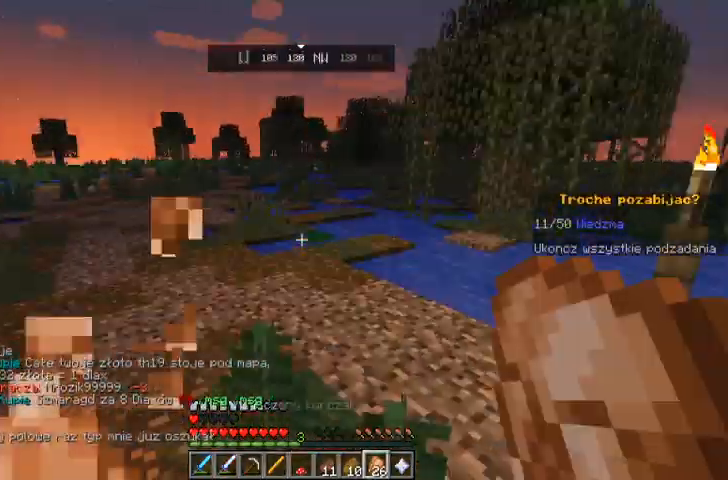
{"keys": [], "mouse": ["right"], "events": []}
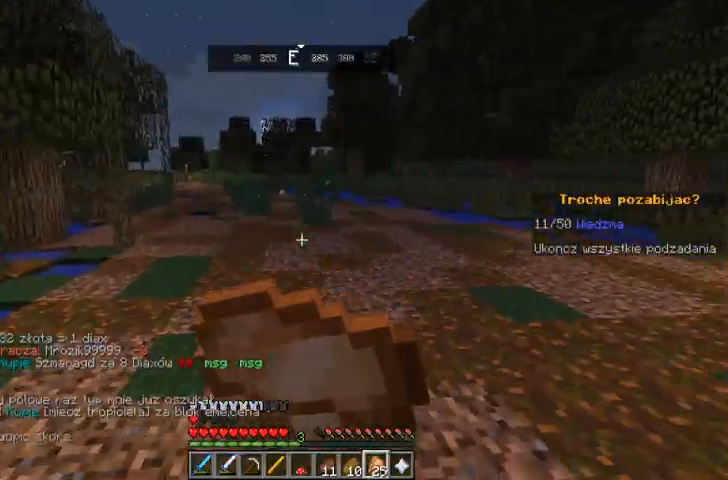
{"keys": [], "mouse": ["right"], "events": []}
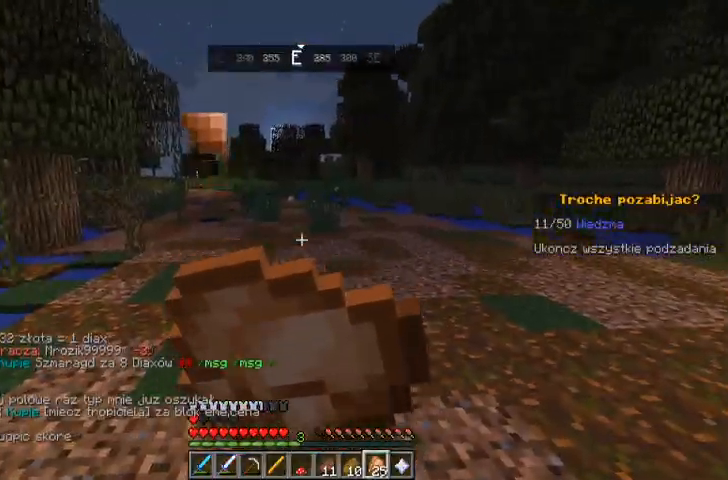
{"keys": [], "mouse": ["right"], "events": []}
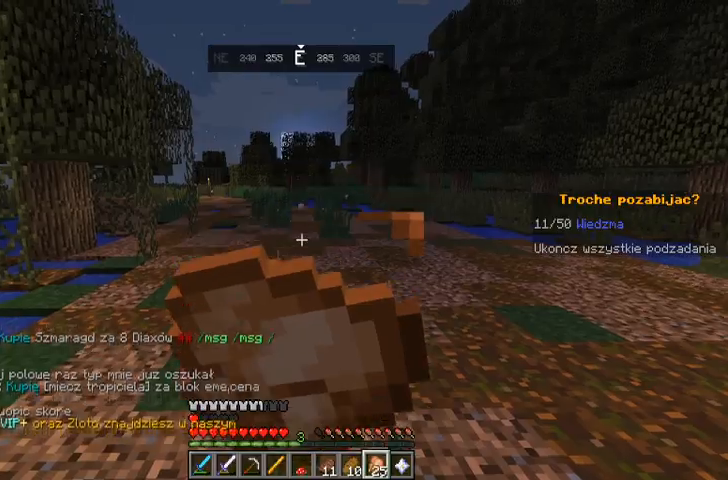
{"keys": [], "mouse": ["right"], "events": []}
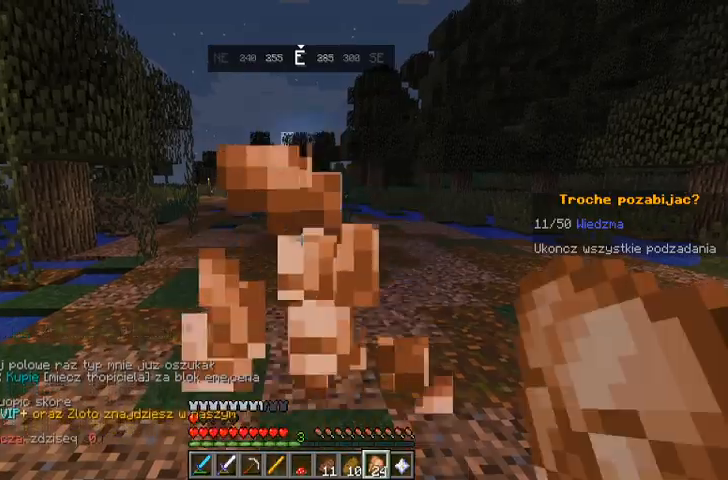
{"keys": [], "mouse": [], "events": [[300, "mouse_right", "up"]]}
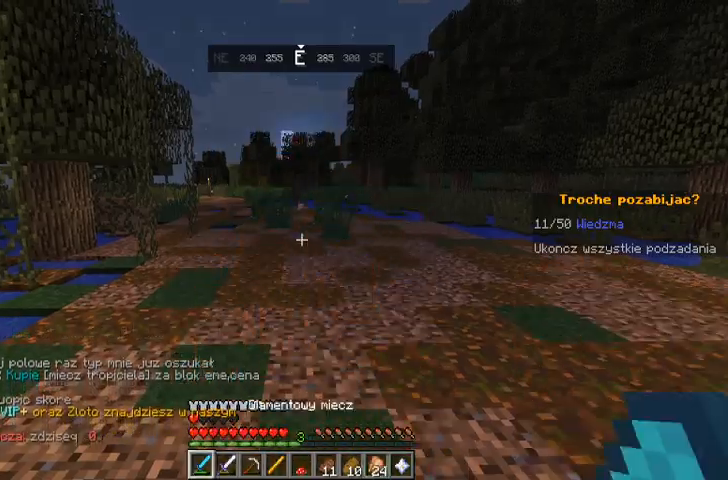
{"keys": ["w"], "mouse": [], "events": [[133, "w", "down"]]}